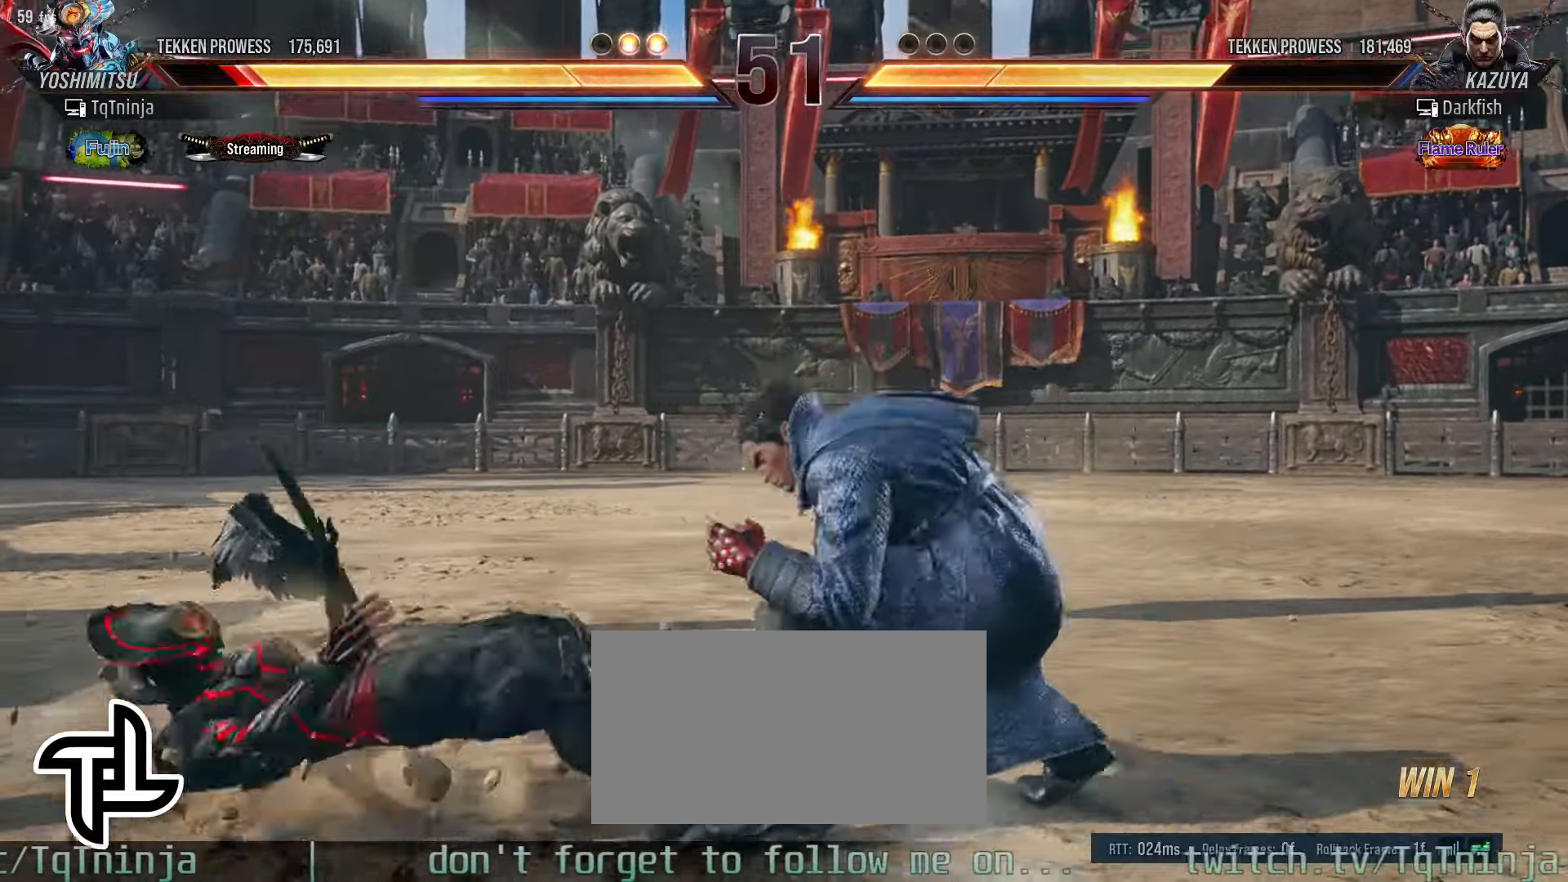
Gameplay with a controller (arcade stick); each line is a JSON object with the inputs held at the frame after it. "events" lists button and stick changes between this image and that frame as [ms after this image, input, new state], when the widget could be followed in between. Not read: L3 R3.
{"buttons": [], "left_stick": "down-left", "events": [[50, "SQUARE", "down"], [50, "TRIANGLE", "up"], [66, "SQUARE", "up"], [100, "left_stick", "down"], [200, "left_stick", "down-left"]]}
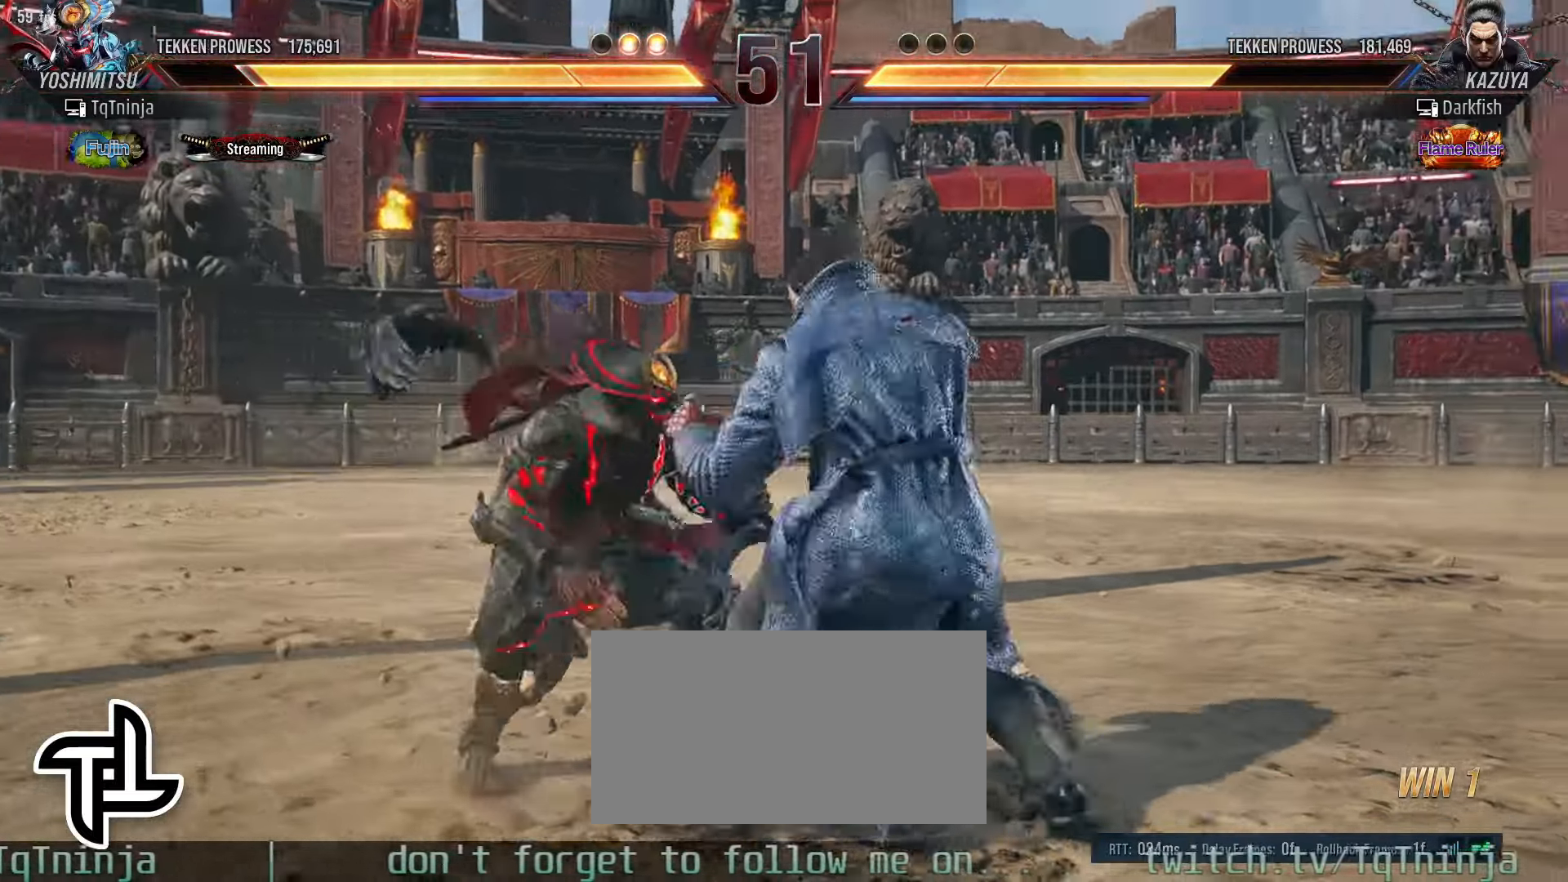
{"buttons": [], "left_stick": "left", "events": [[50, "left_stick", "center"], [233, "left_stick", "left"]]}
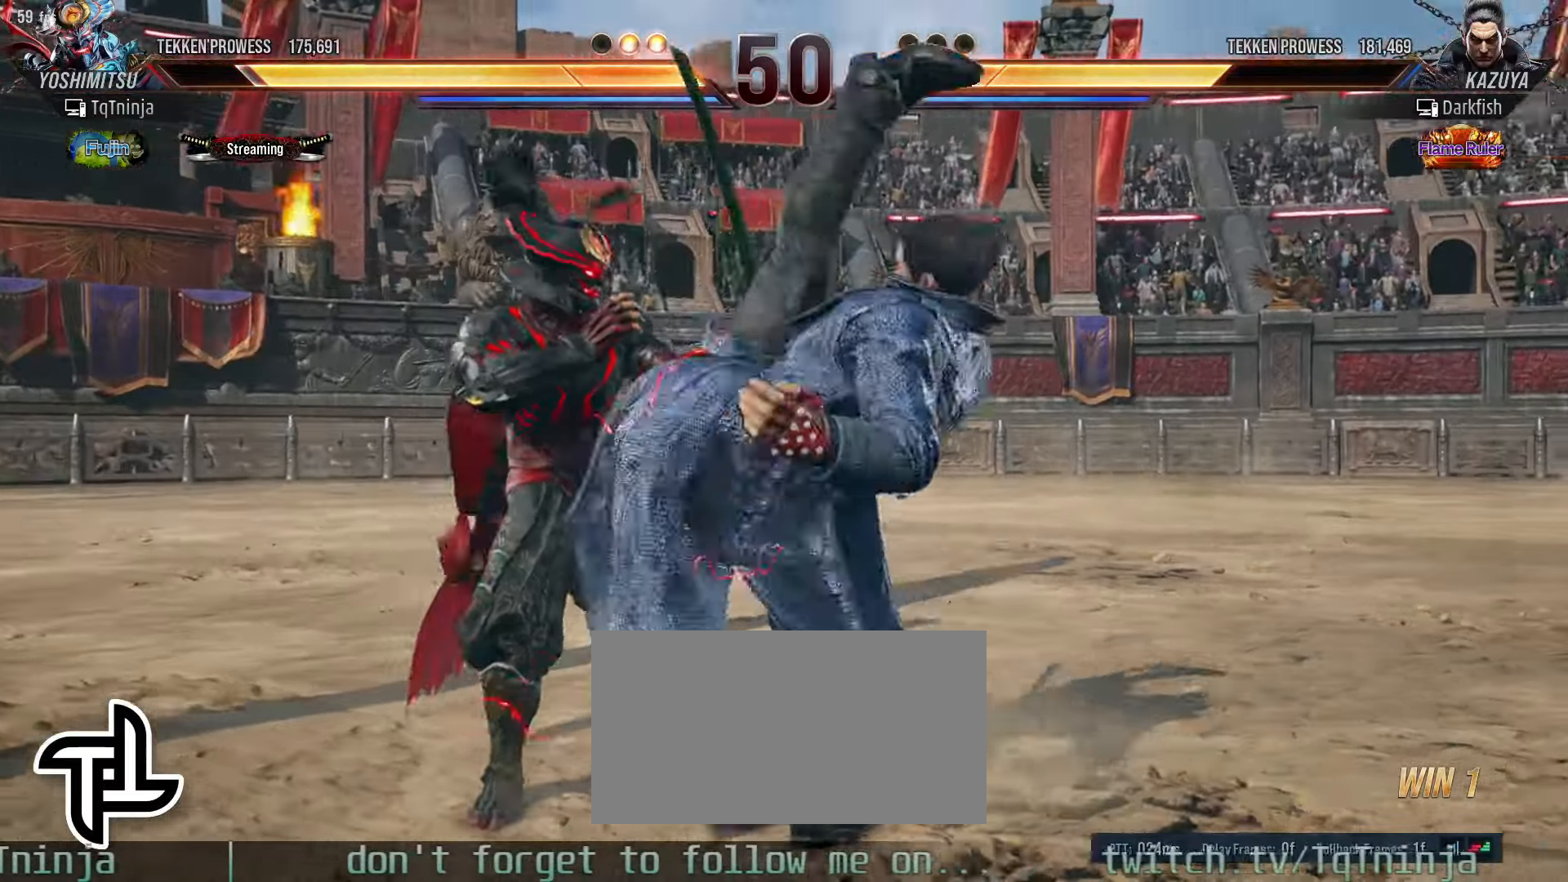
{"buttons": [], "left_stick": "center", "events": [[183, "left_stick", "center"]]}
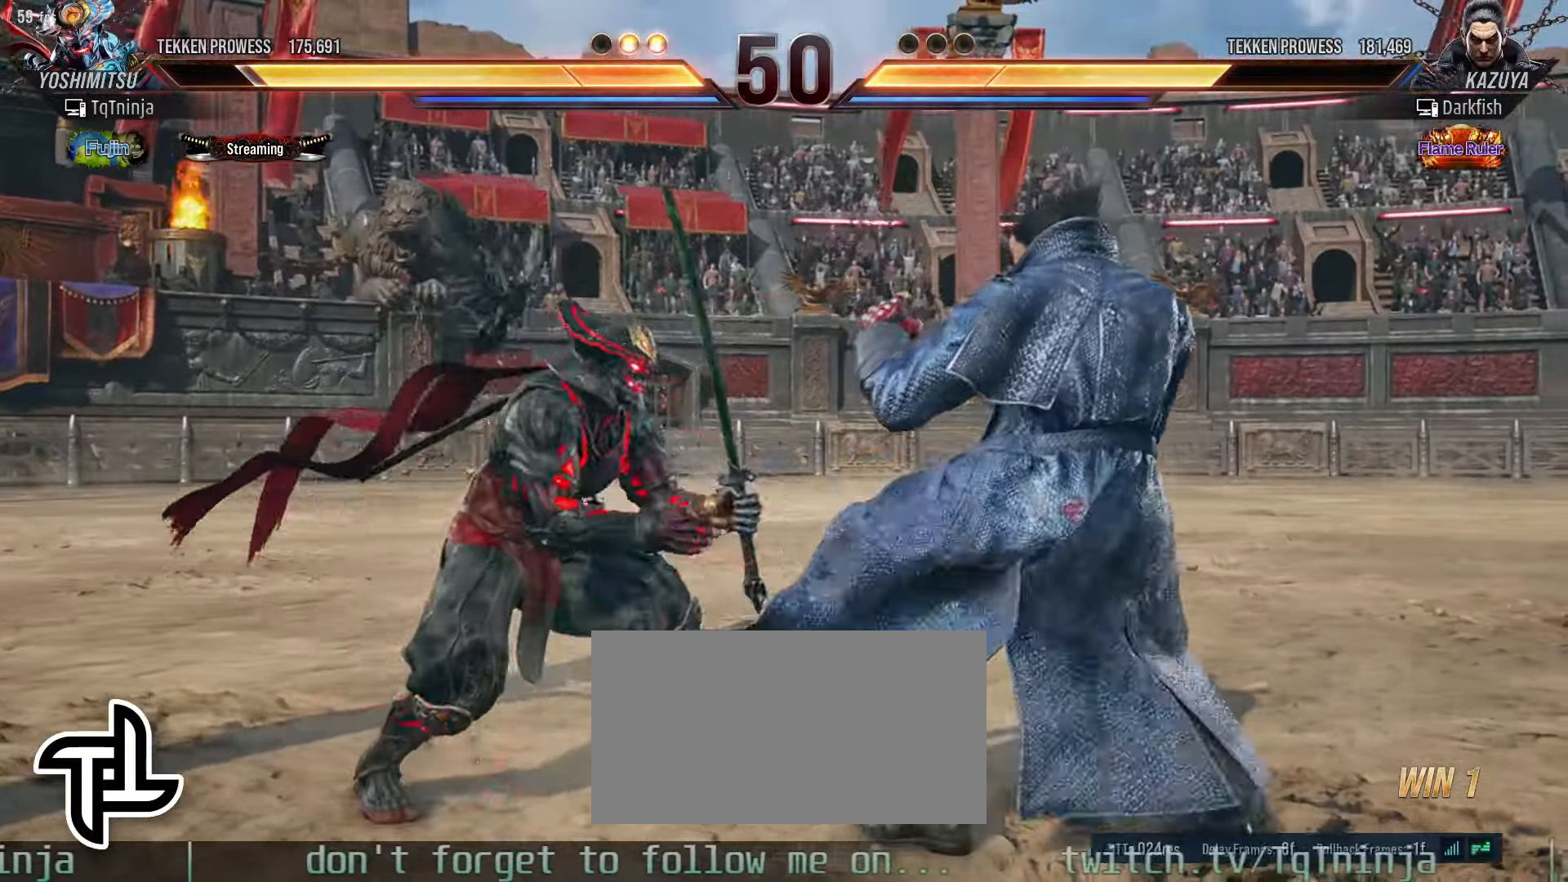
{"buttons": [], "left_stick": "center", "events": [[50, "left_stick", "down-right"], [283, "left_stick", "center"]]}
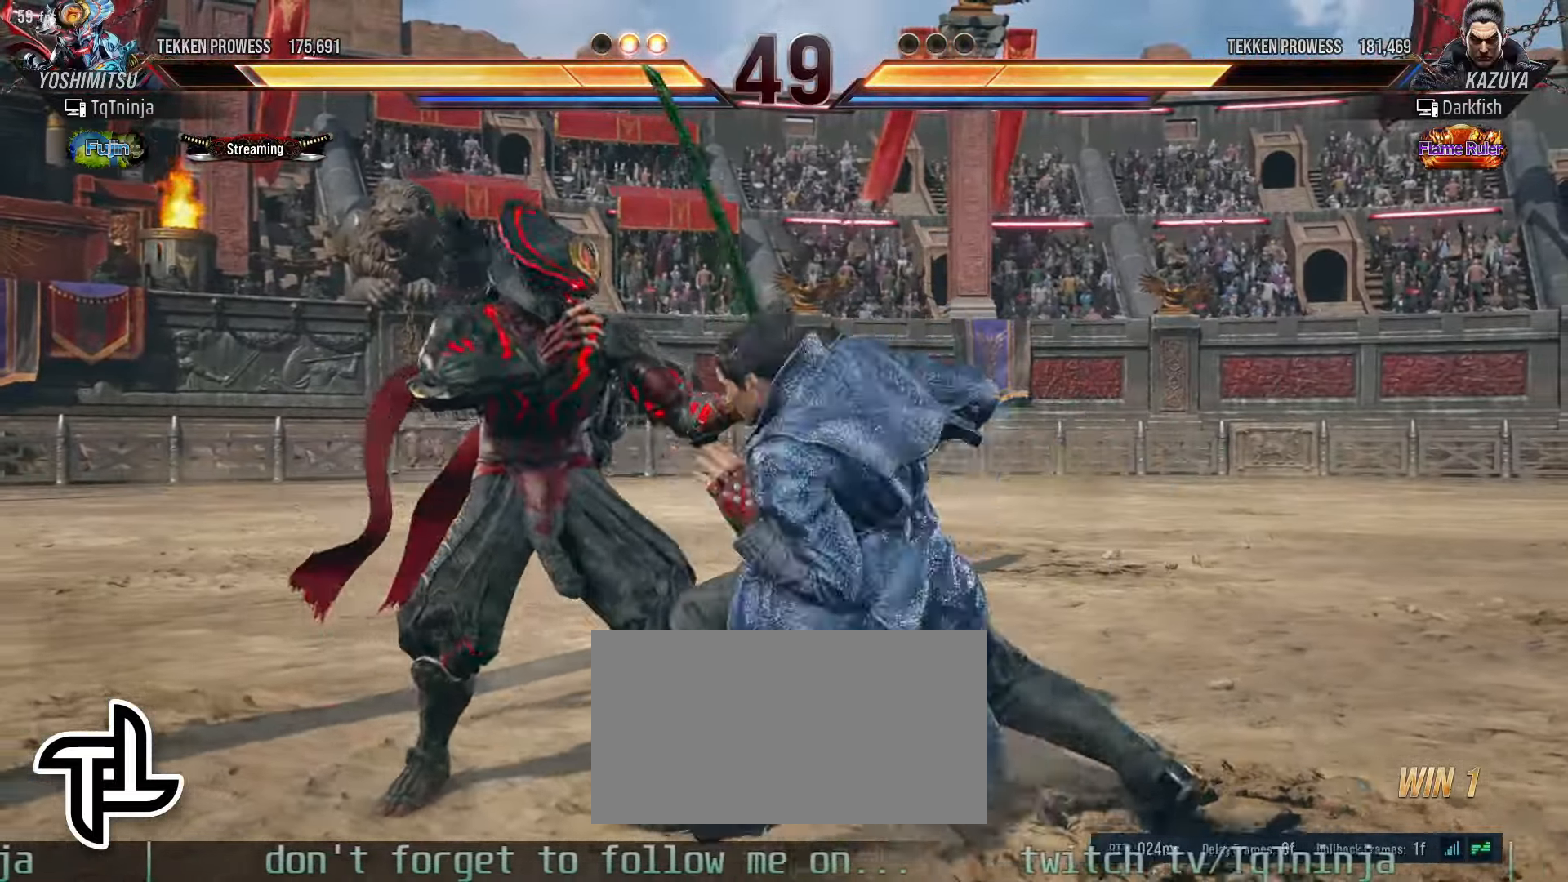
{"buttons": [], "left_stick": "center", "events": [[50, "left_stick", "right"], [166, "left_stick", "center"], [216, "left_stick", "left"], [400, "left_stick", "center"], [416, "SQUARE", "down"], [466, "SQUARE", "up"]]}
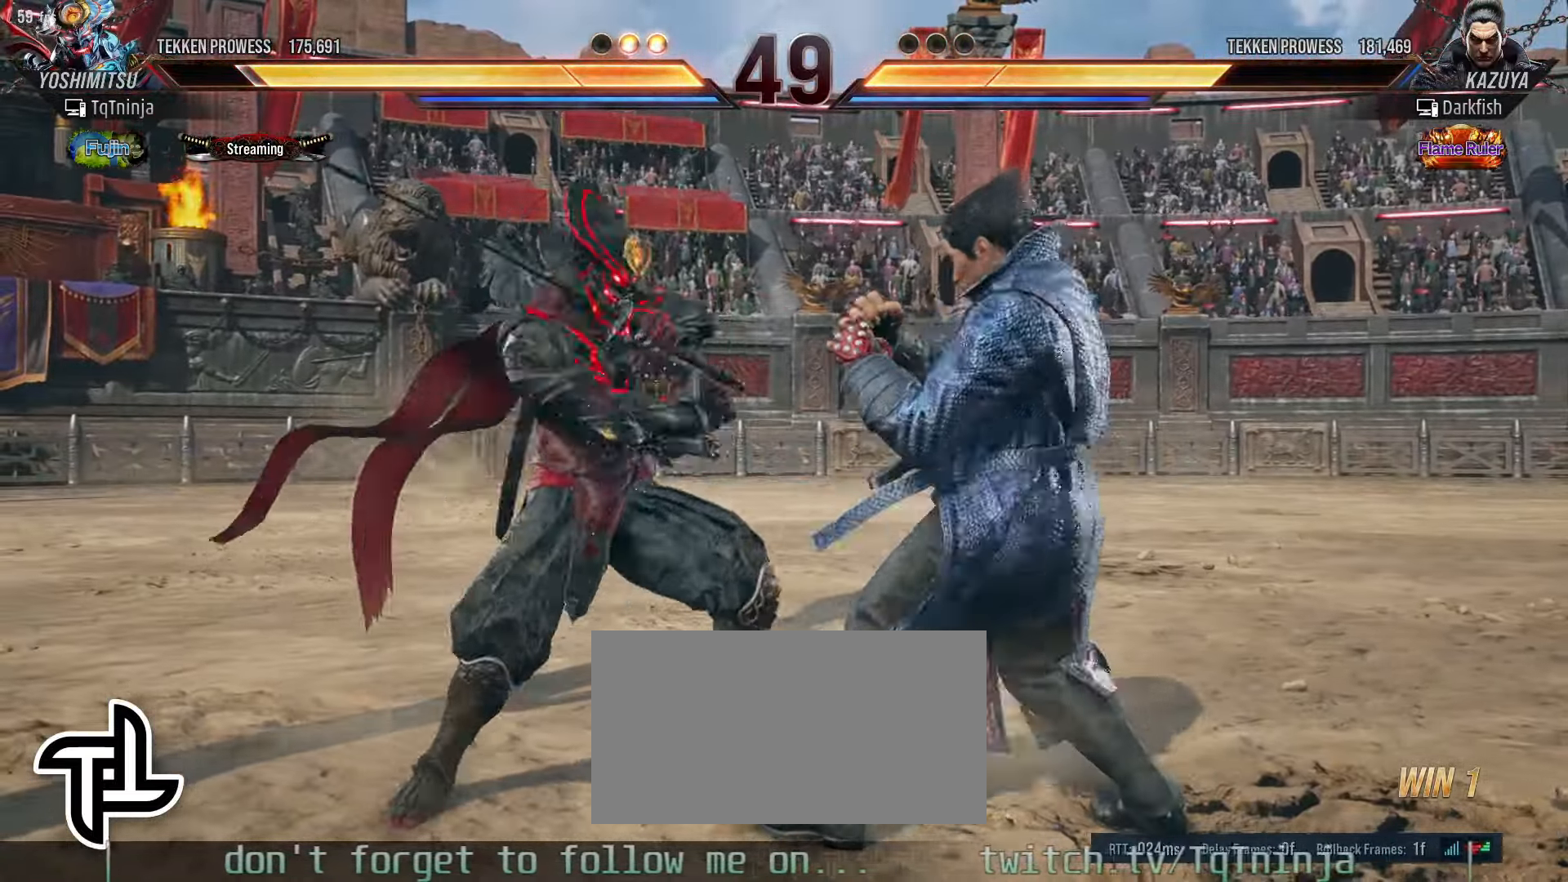
{"buttons": [], "left_stick": "center", "events": [[350, "left_stick", "down-right"], [383, "SQUARE", "down"], [450, "SQUARE", "up"], [500, "left_stick", "center"]]}
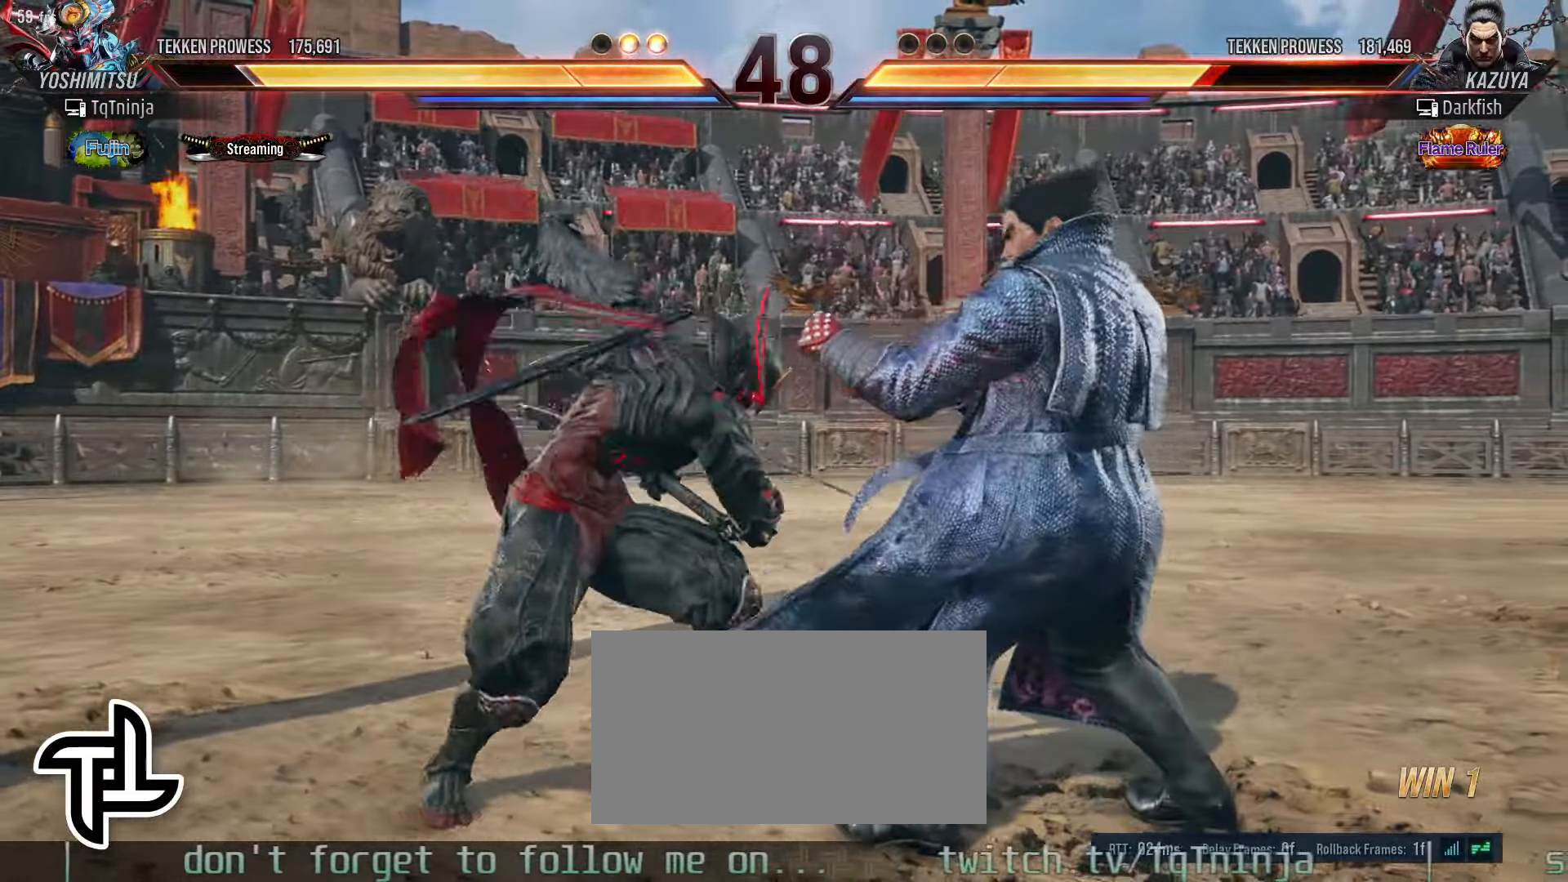
{"buttons": [], "left_stick": "down-left"}
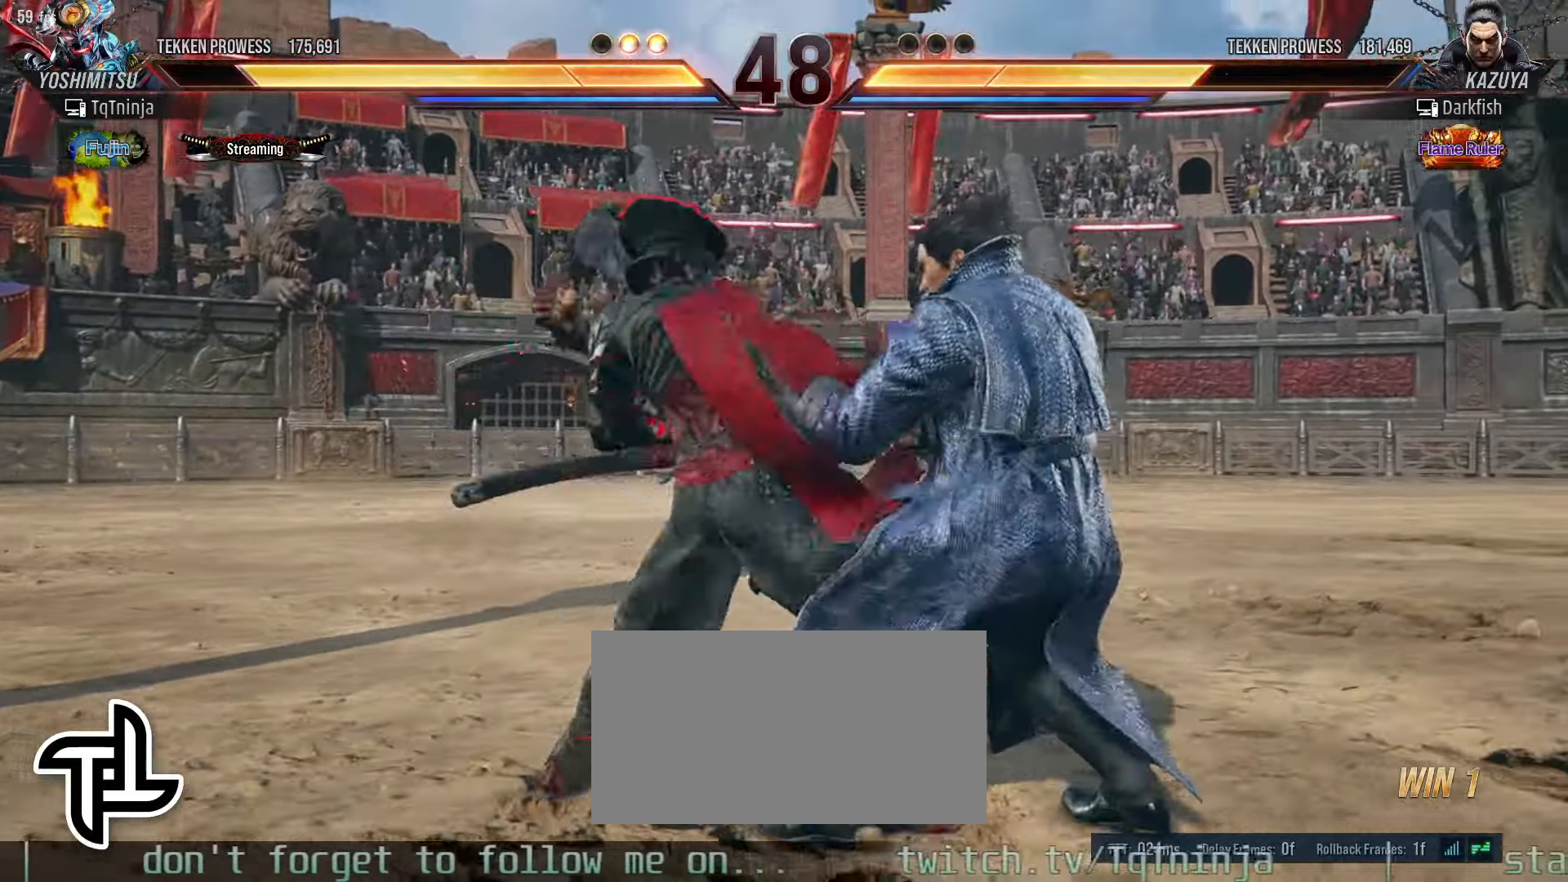
{"buttons": [], "left_stick": "center", "events": [[66, "left_stick", "center"]]}